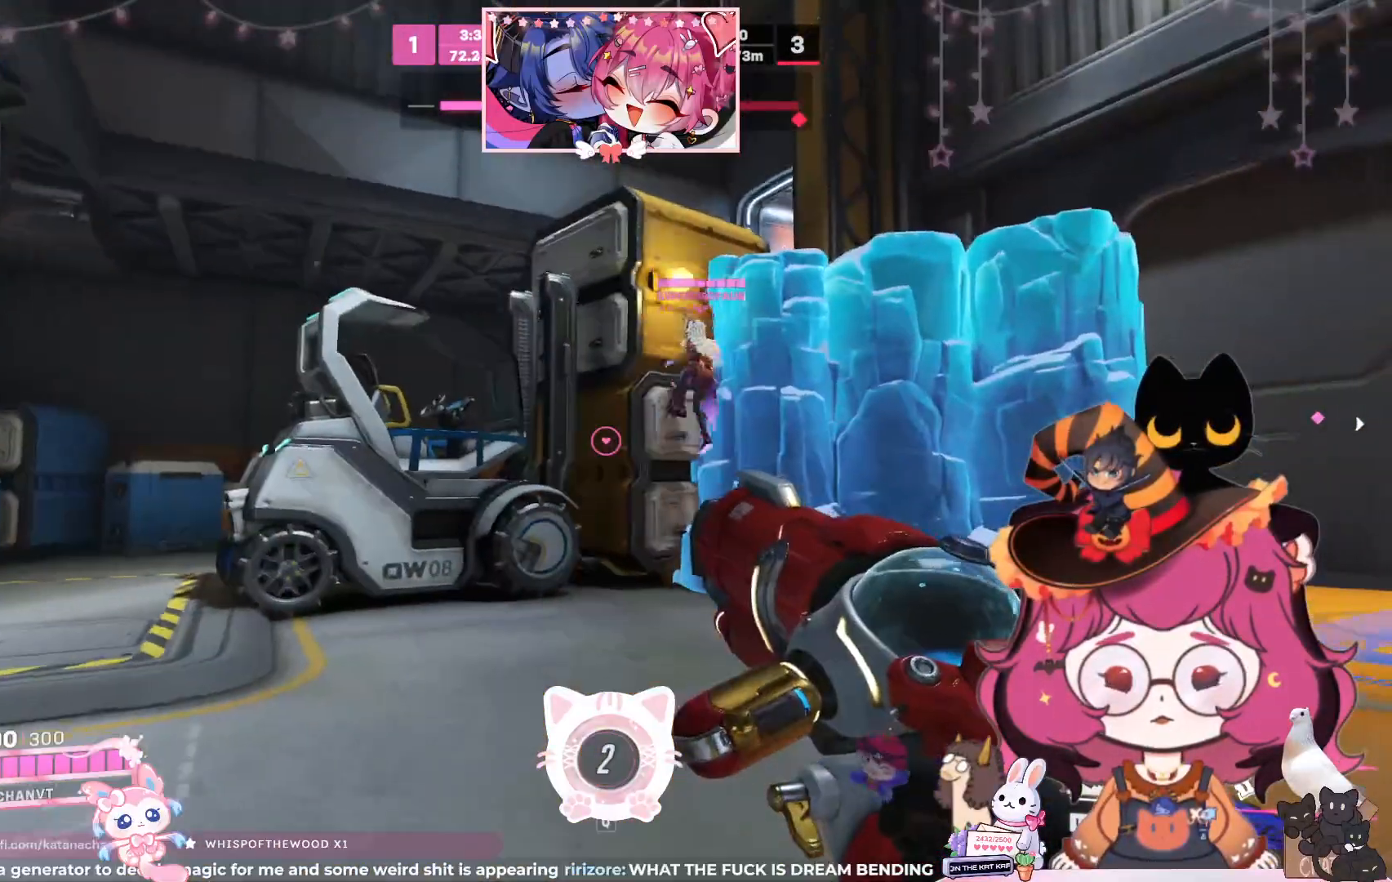
Gameplay with keyboard and mouse; each line is a JSON object with the keys and mouse buttons held at the frame after it. "events" lists presses ("down") and releases ("up") of "a", "ctrl", "d", "e", "q", "s", "shift", "space", "w", "mouse_left", "mouse_wheel", "mouse_right", "mouse_mb4" and "mouse_mb5" between this image and that frame as [ms after this image, input, new state], when the widget could be followed in between. "mouse_left", "mouse_wheel", "mouse_right", "mouse_mb4", "mouse_mb5" = the "left", "wheel", "right", "mb4", "mb5" buttons of the "mouse" list. No other keys are recorded. "wheel" means that the mouse wheel is clicked or scrolled. Mouse movement is not recorded.
{"keys": ["a", "w"], "mouse": [], "events": [[67, "s", "up"], [317, "w", "down"]]}
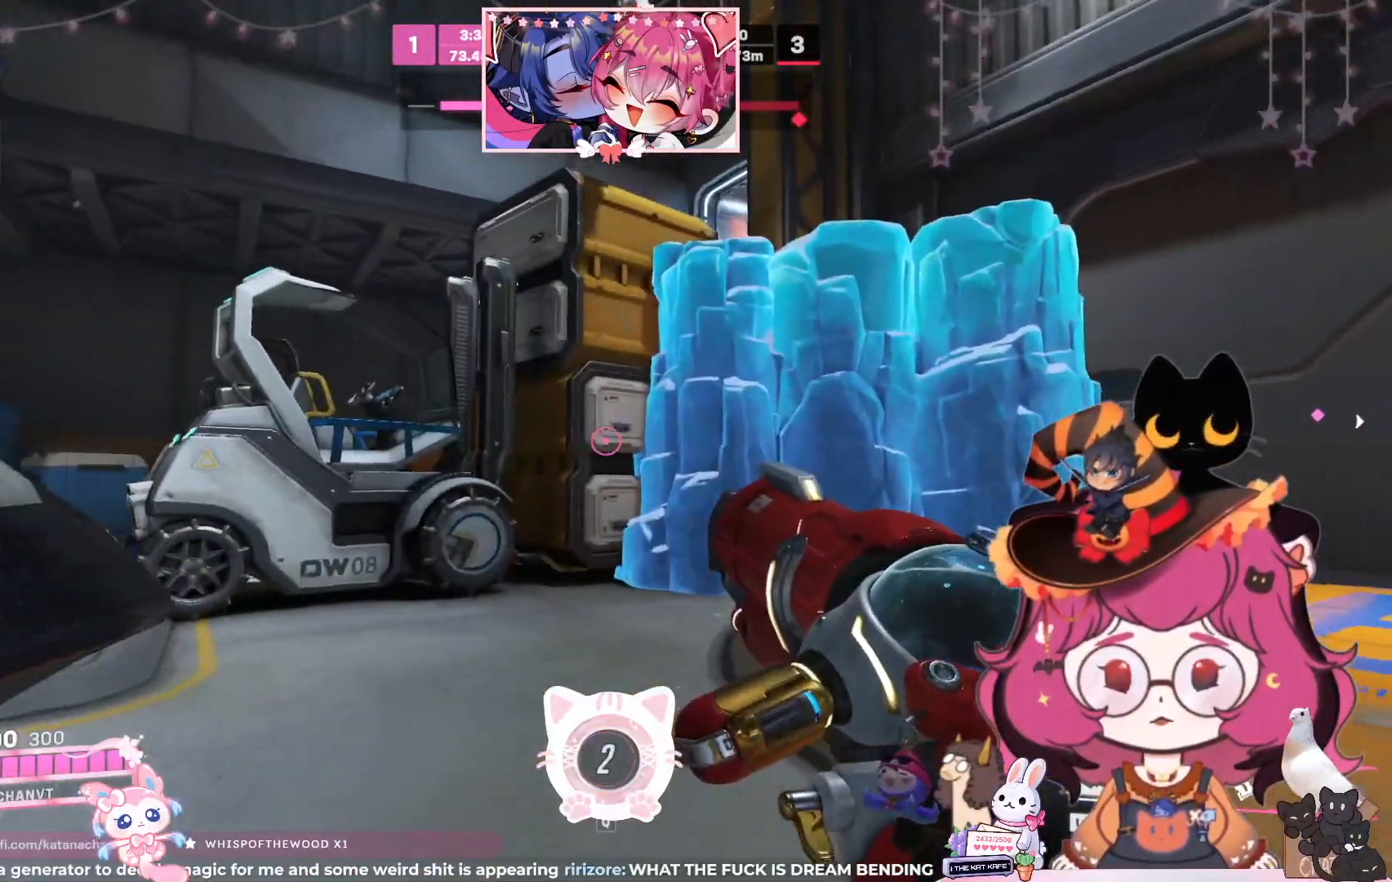
{"keys": ["a", "space", "w"], "mouse": [], "events": [[50, "a", "up"], [183, "a", "down"], [500, "space", "down"]]}
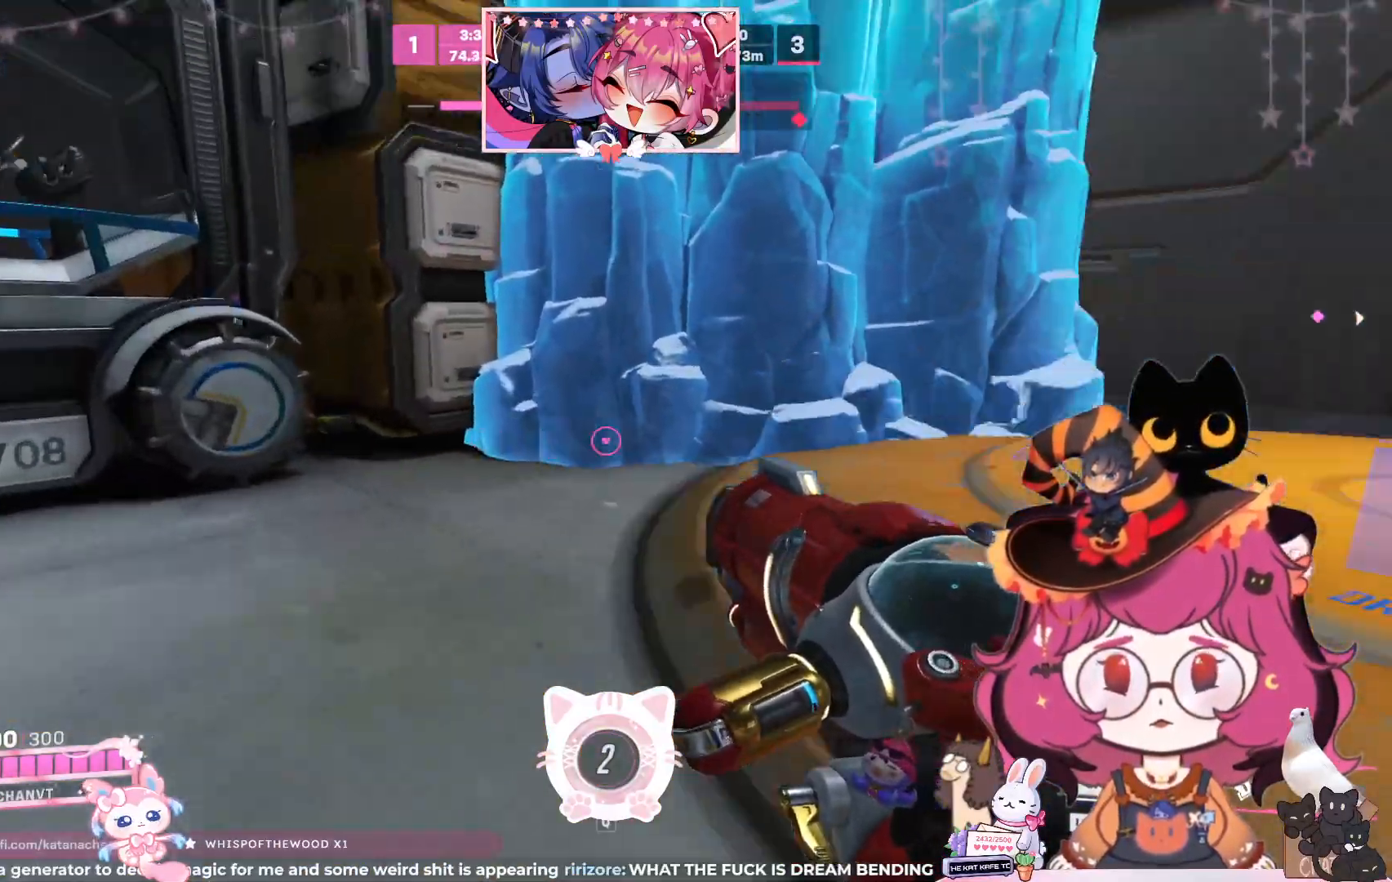
{"keys": ["a", "s"], "mouse": [], "events": [[150, "space", "up"], [167, "w", "up"], [317, "s", "down"]]}
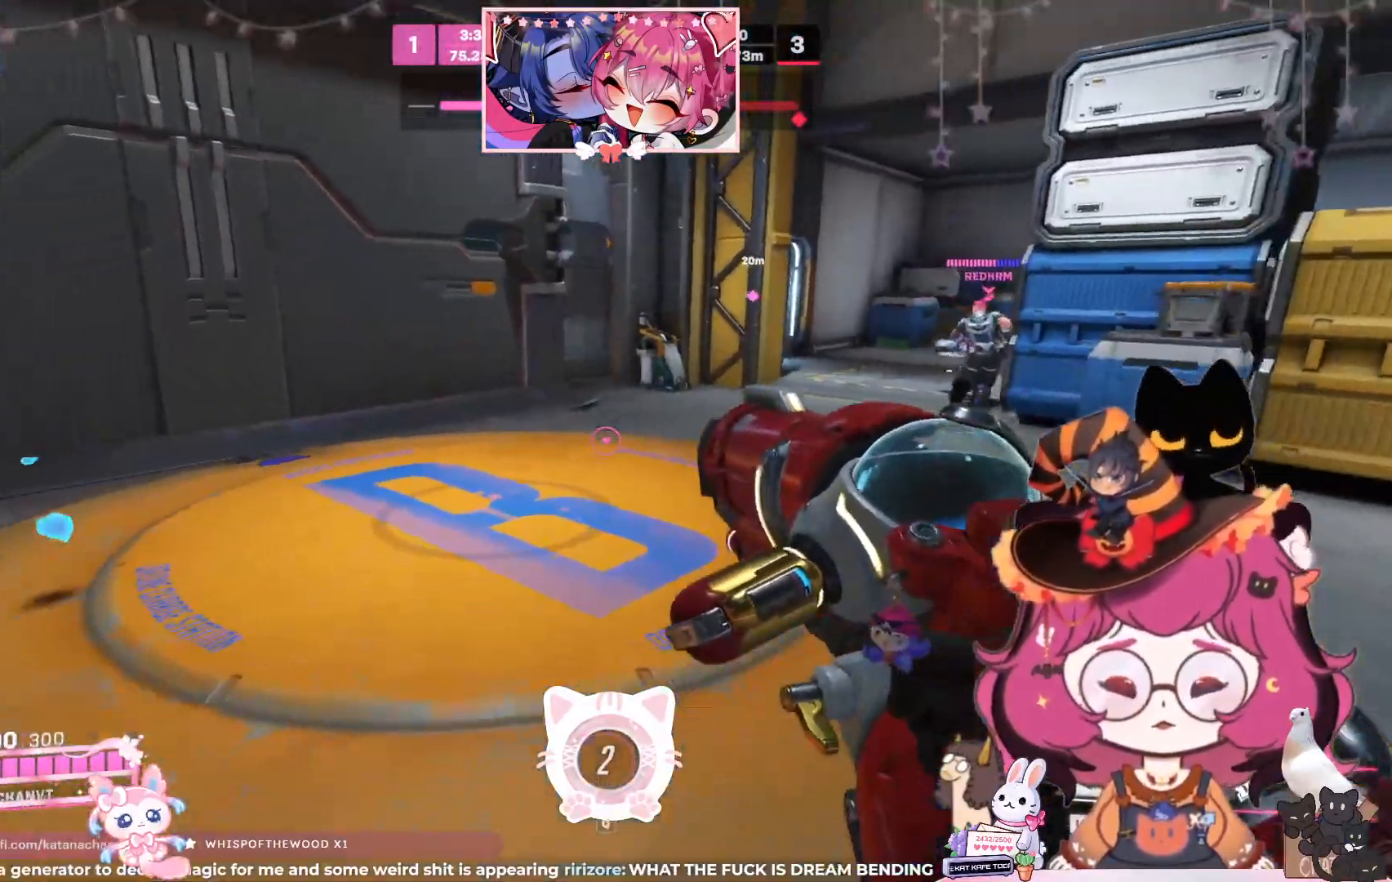
{"keys": ["a", "s"], "mouse": [], "events": []}
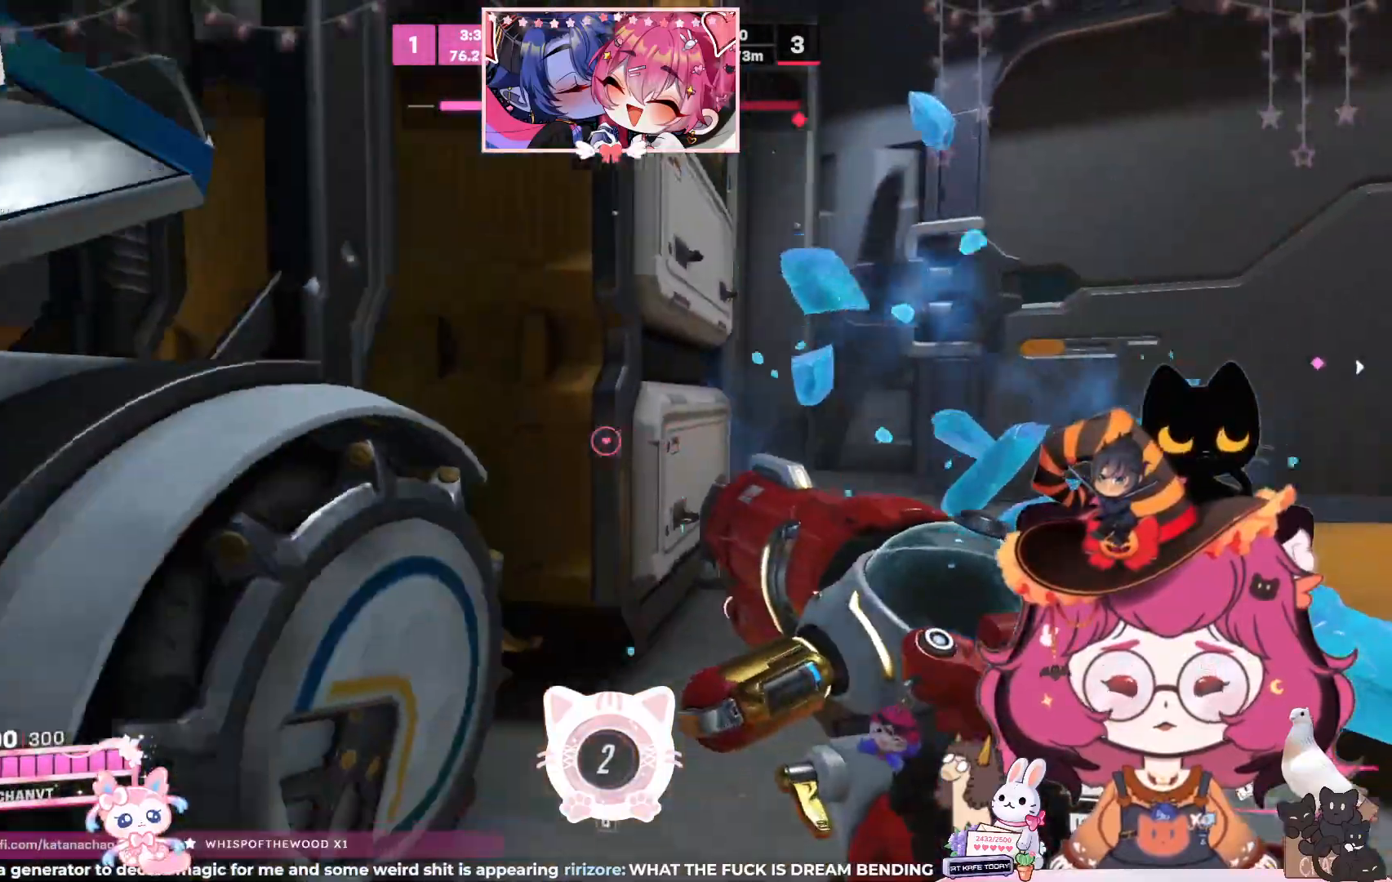
{"keys": ["a", "w"], "mouse": [], "events": [[50, "s", "up"], [500, "w", "down"]]}
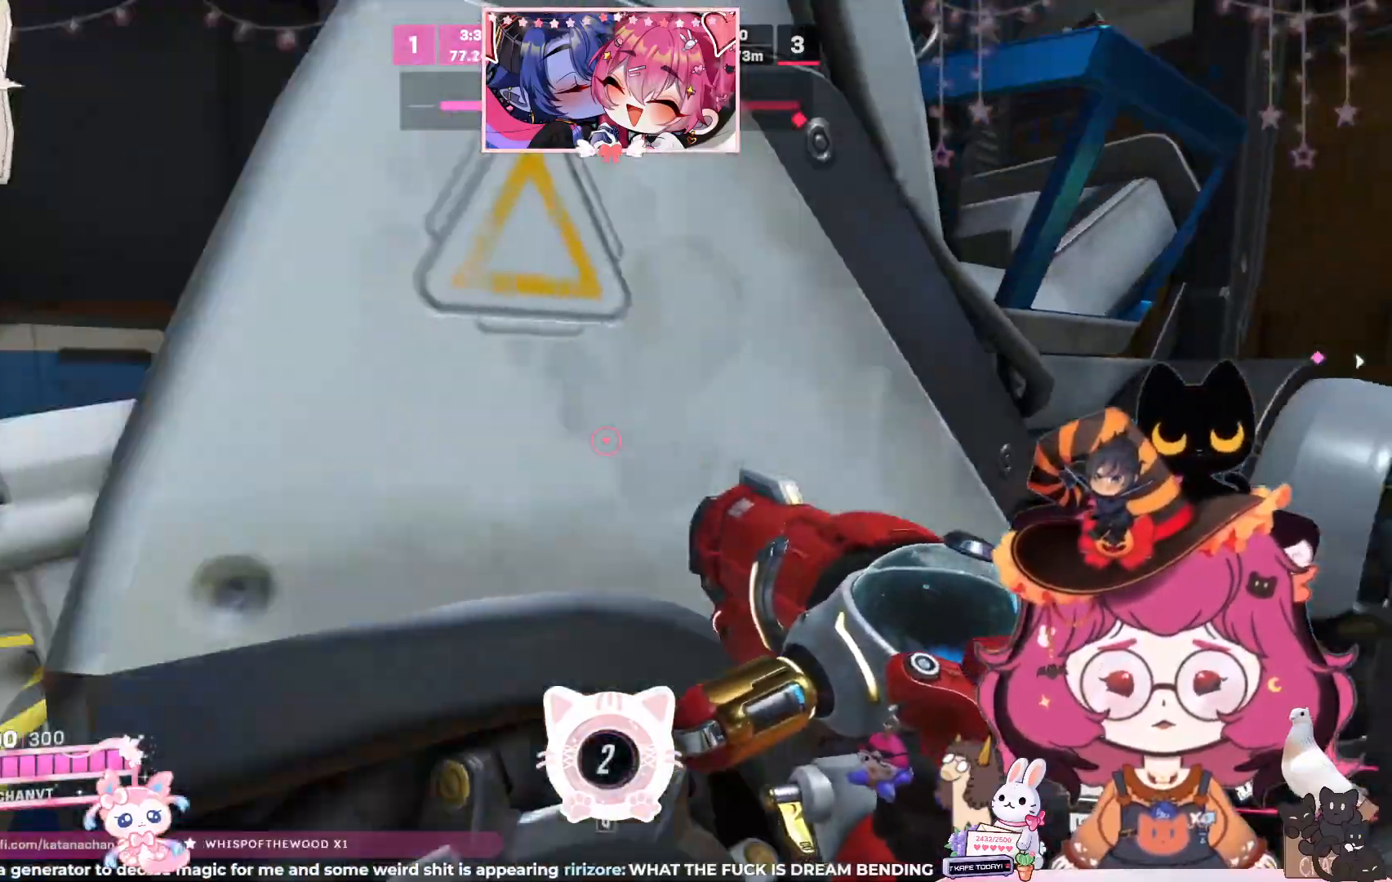
{"keys": ["a"], "mouse": [], "events": [[217, "w", "up"]]}
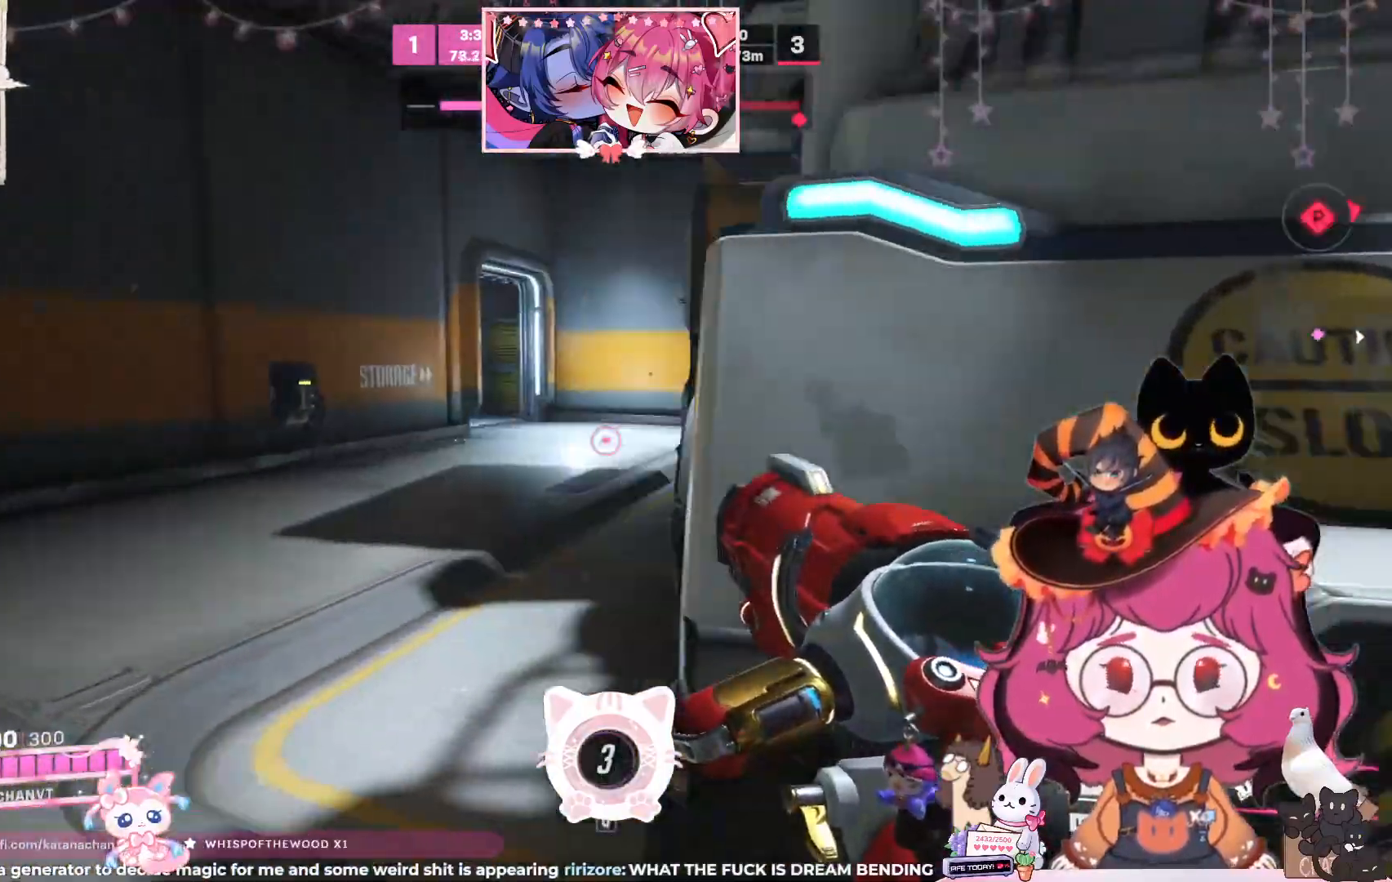
{"keys": ["a", "w"], "mouse": [], "events": [[200, "w", "down"]]}
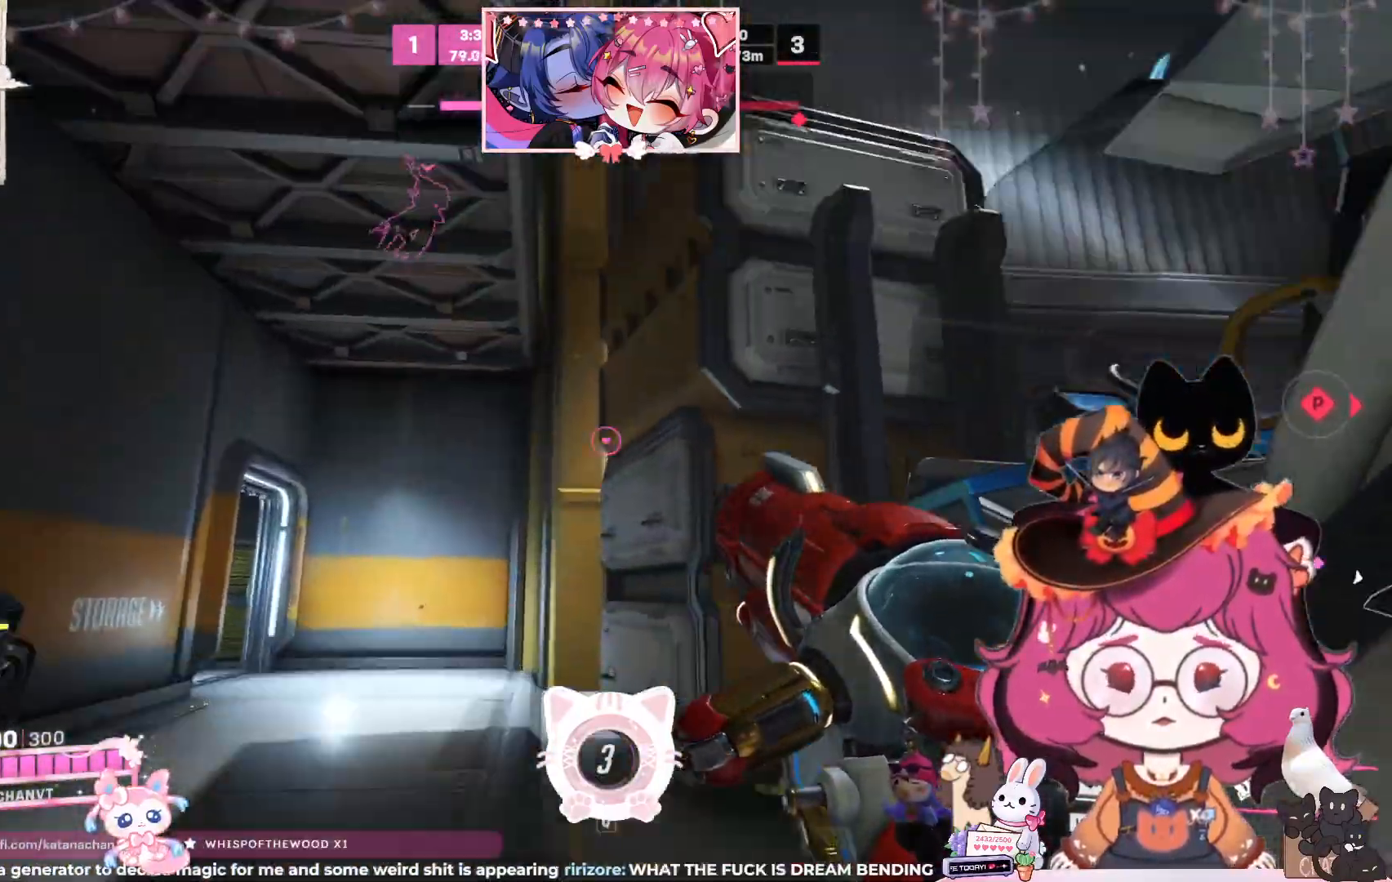
{"keys": ["d"], "mouse": [], "events": [[67, "w", "up"], [250, "a", "up"], [500, "d", "down"]]}
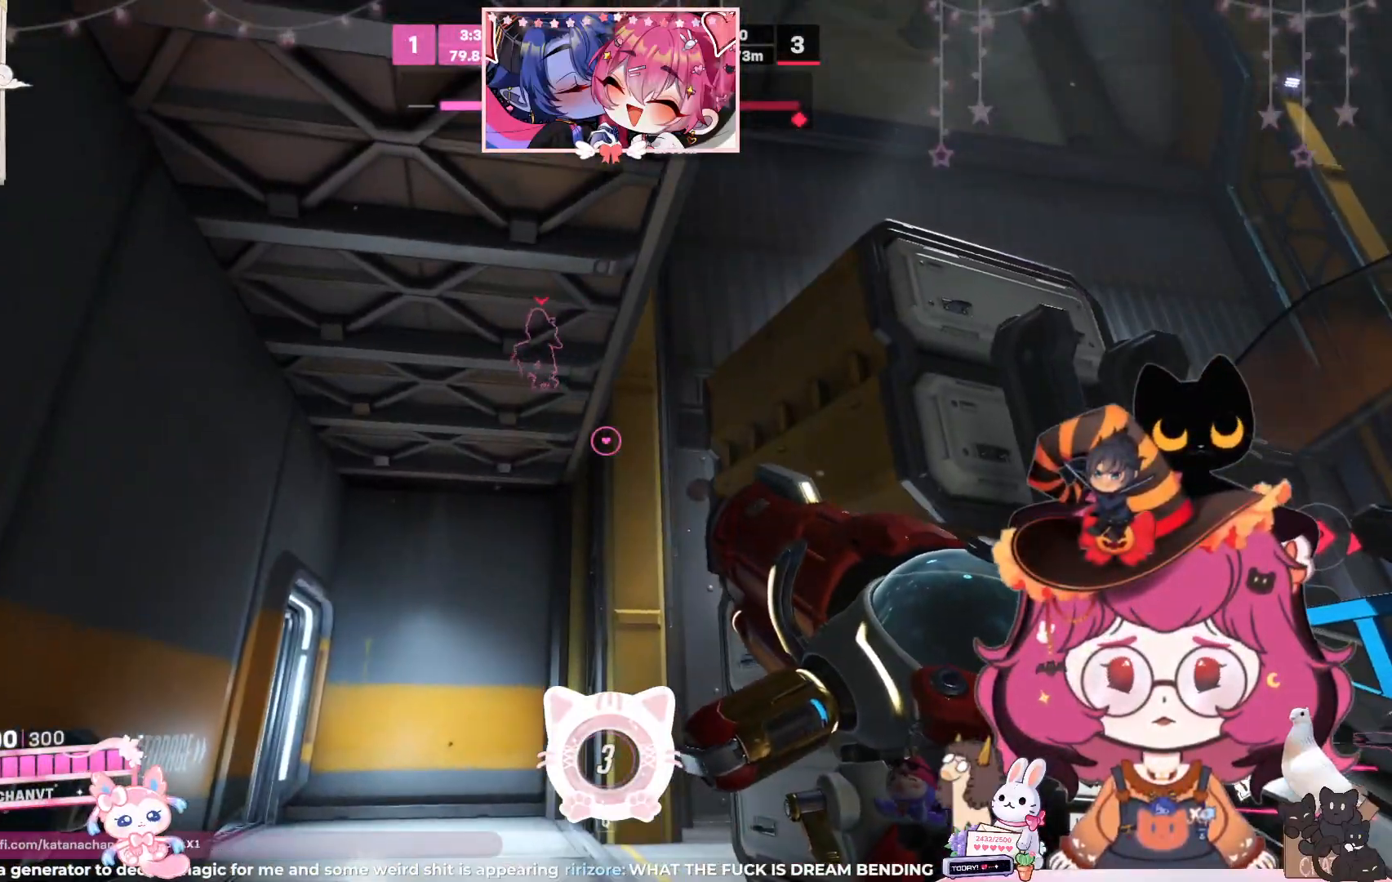
{"keys": ["d", "w"], "mouse": [], "events": [[383, "w", "down"]]}
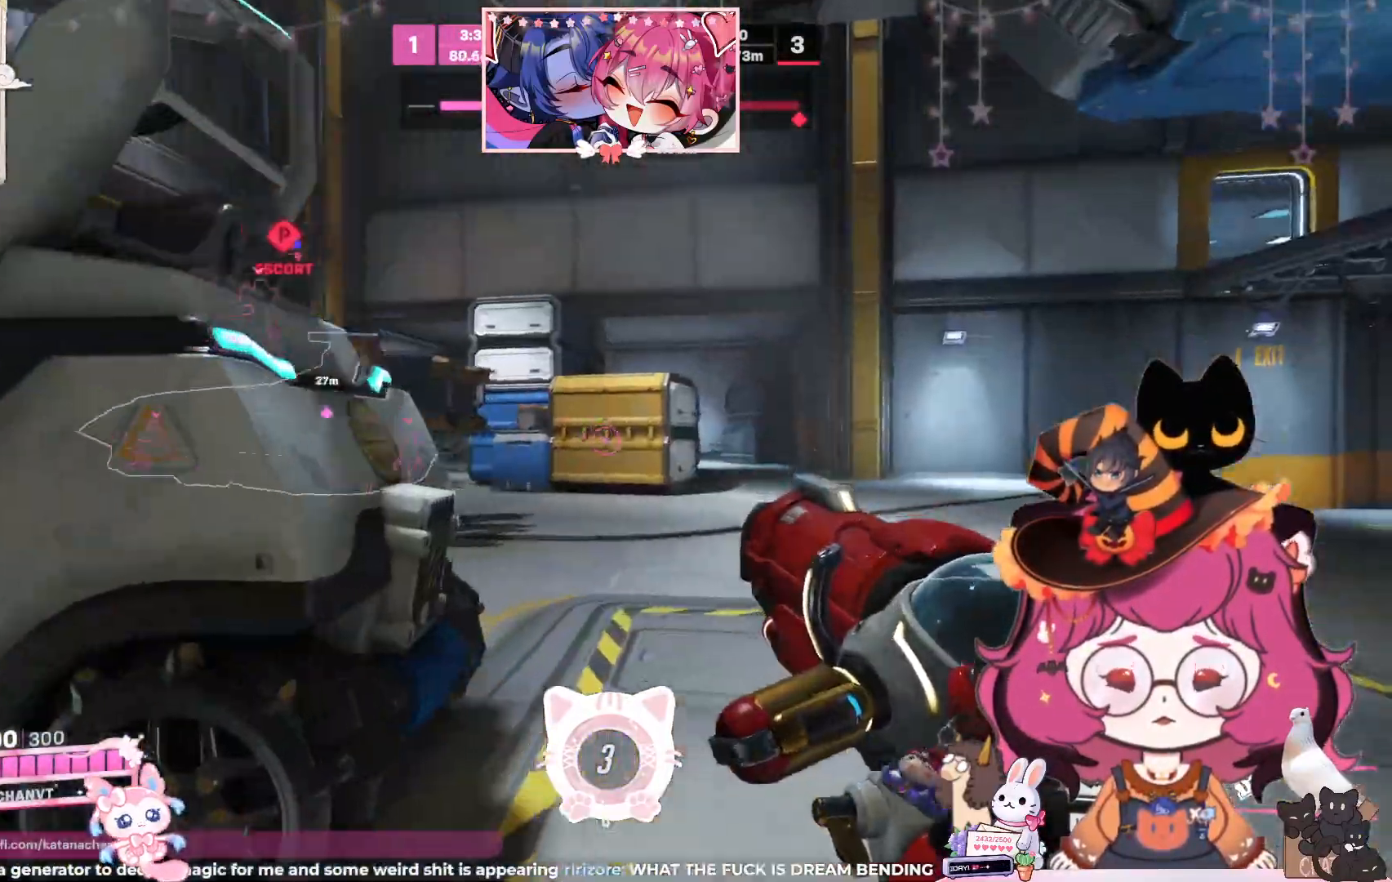
{"keys": ["d", "w"], "mouse": [], "events": [[83, "space", "down"], [283, "space", "up"]]}
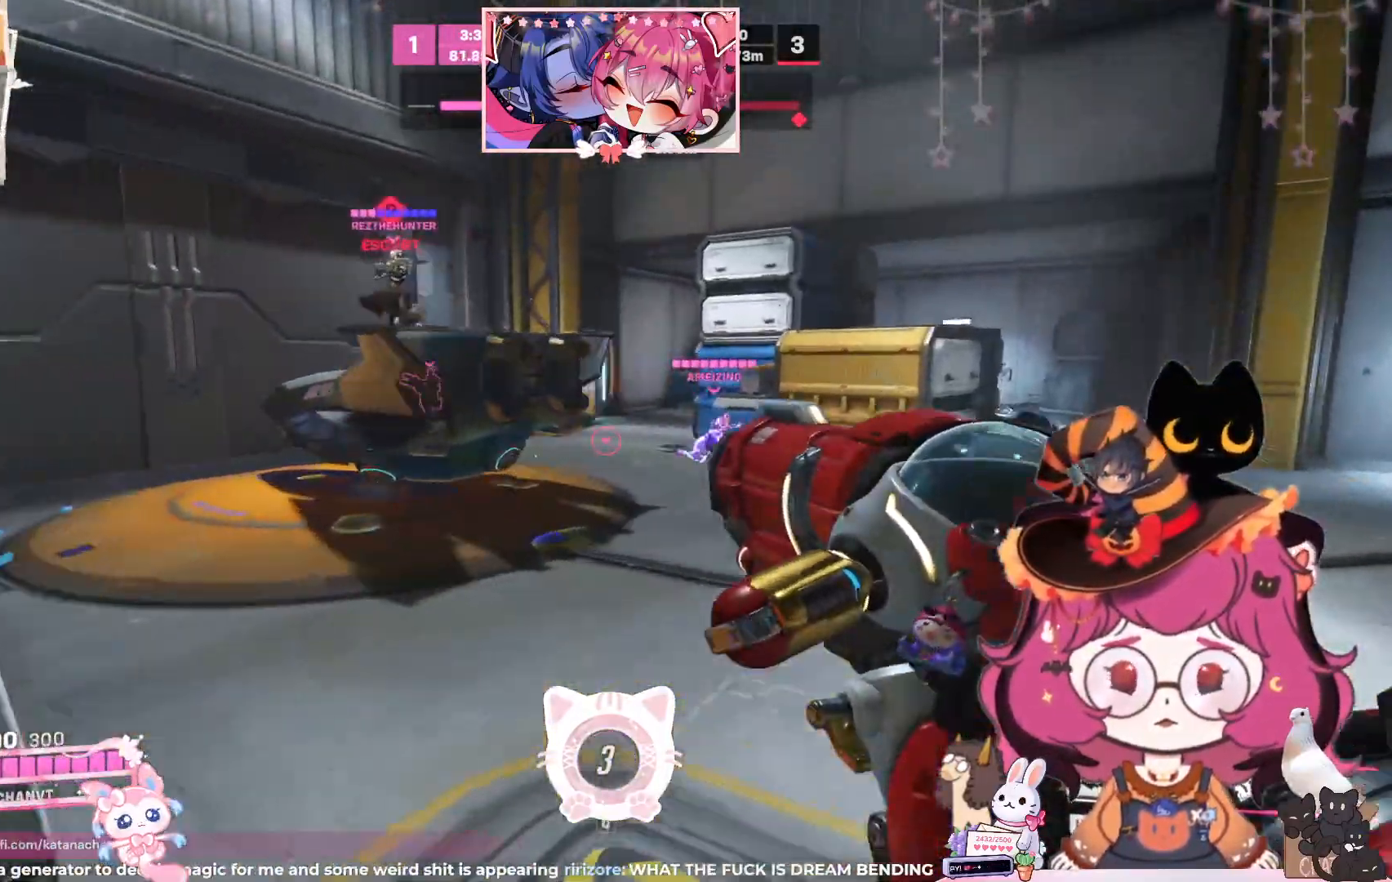
{"keys": ["d"], "mouse": [], "events": [[267, "w", "up"]]}
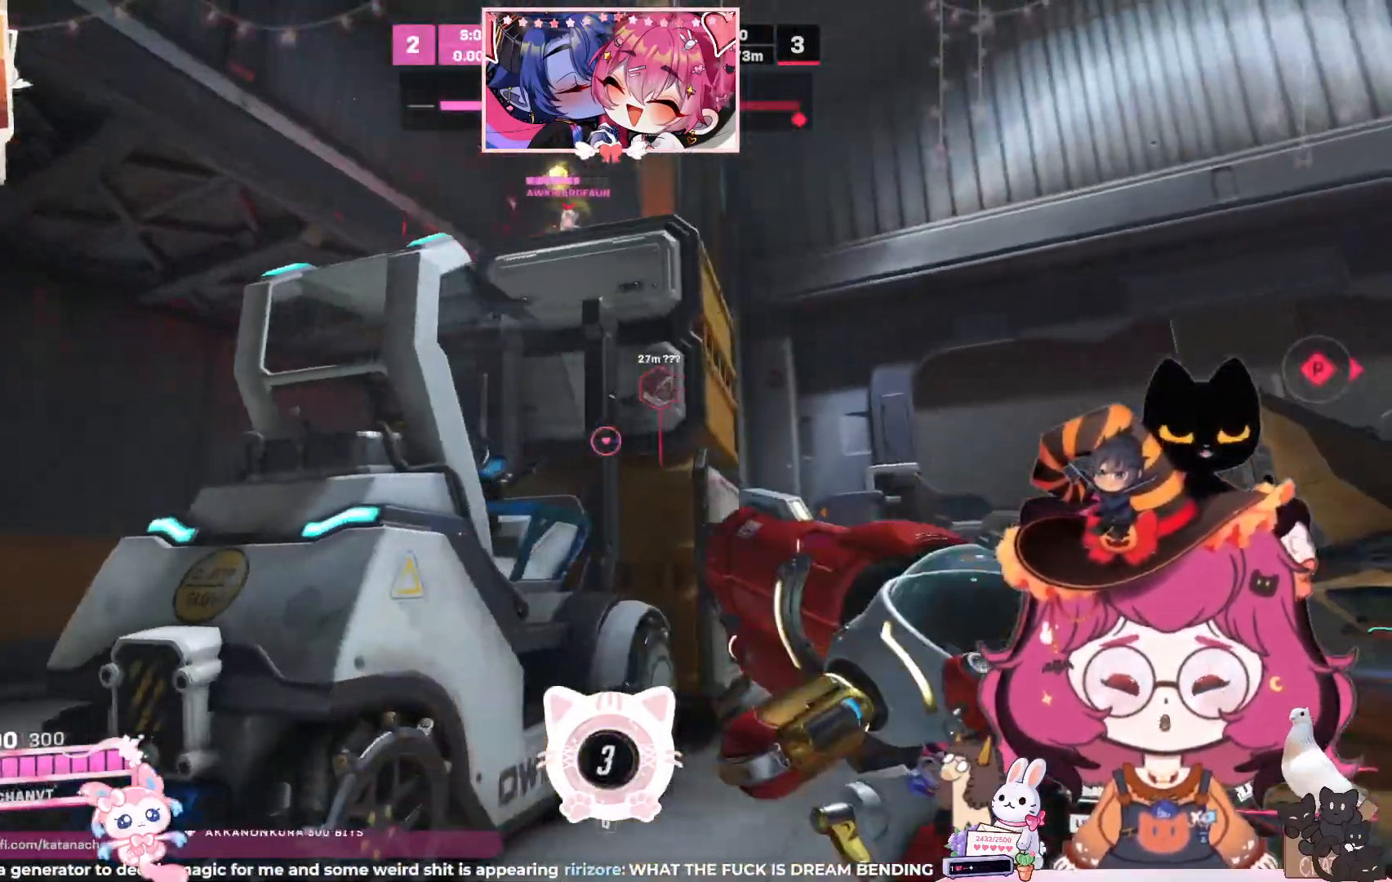
{"keys": ["d", "s"], "mouse": [], "events": [[267, "s", "down"]]}
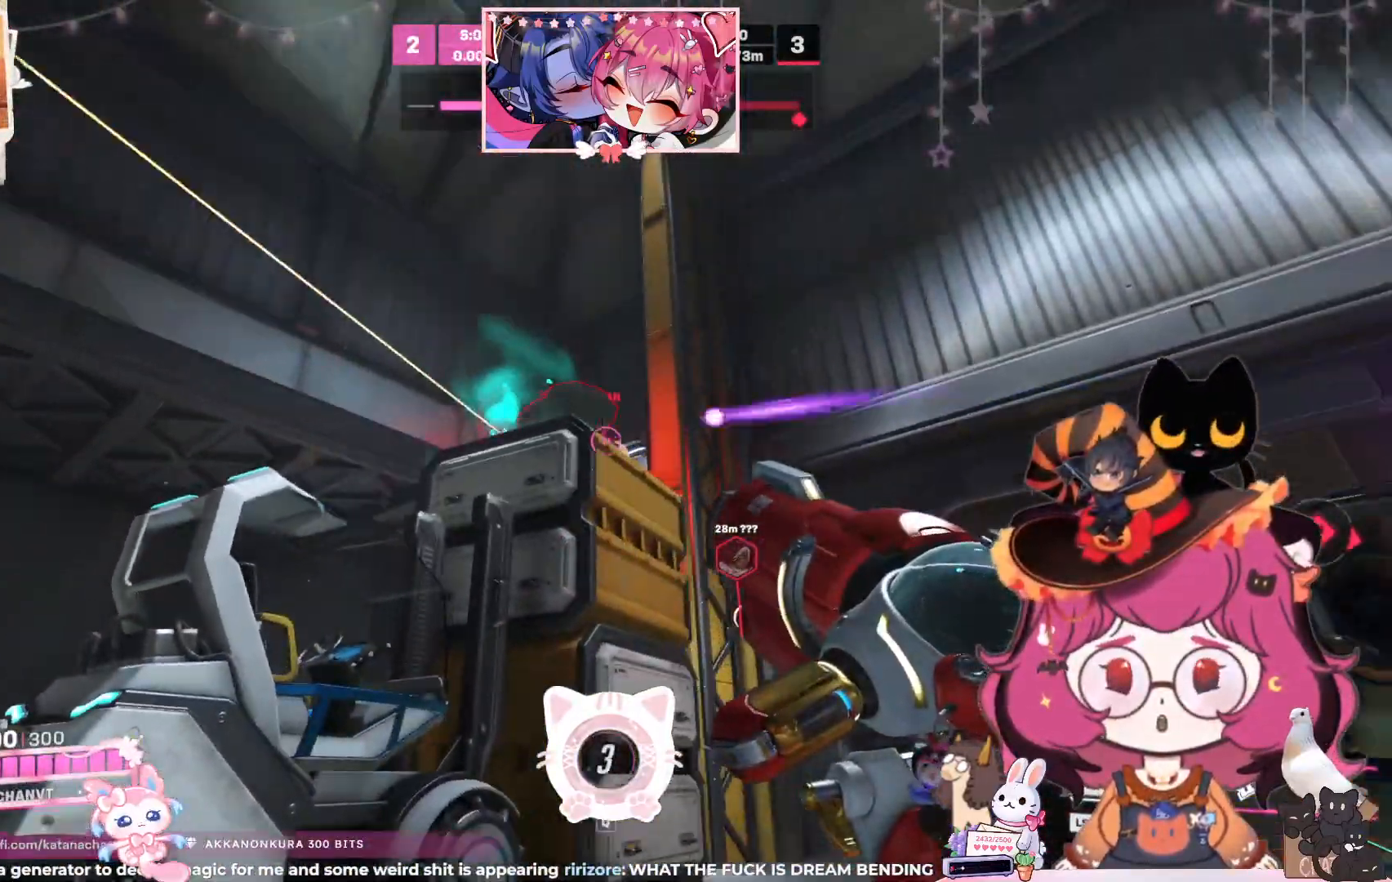
{"keys": ["d"], "mouse": ["left"], "events": [[200, "mouse_left", "down"], [283, "s", "up"]]}
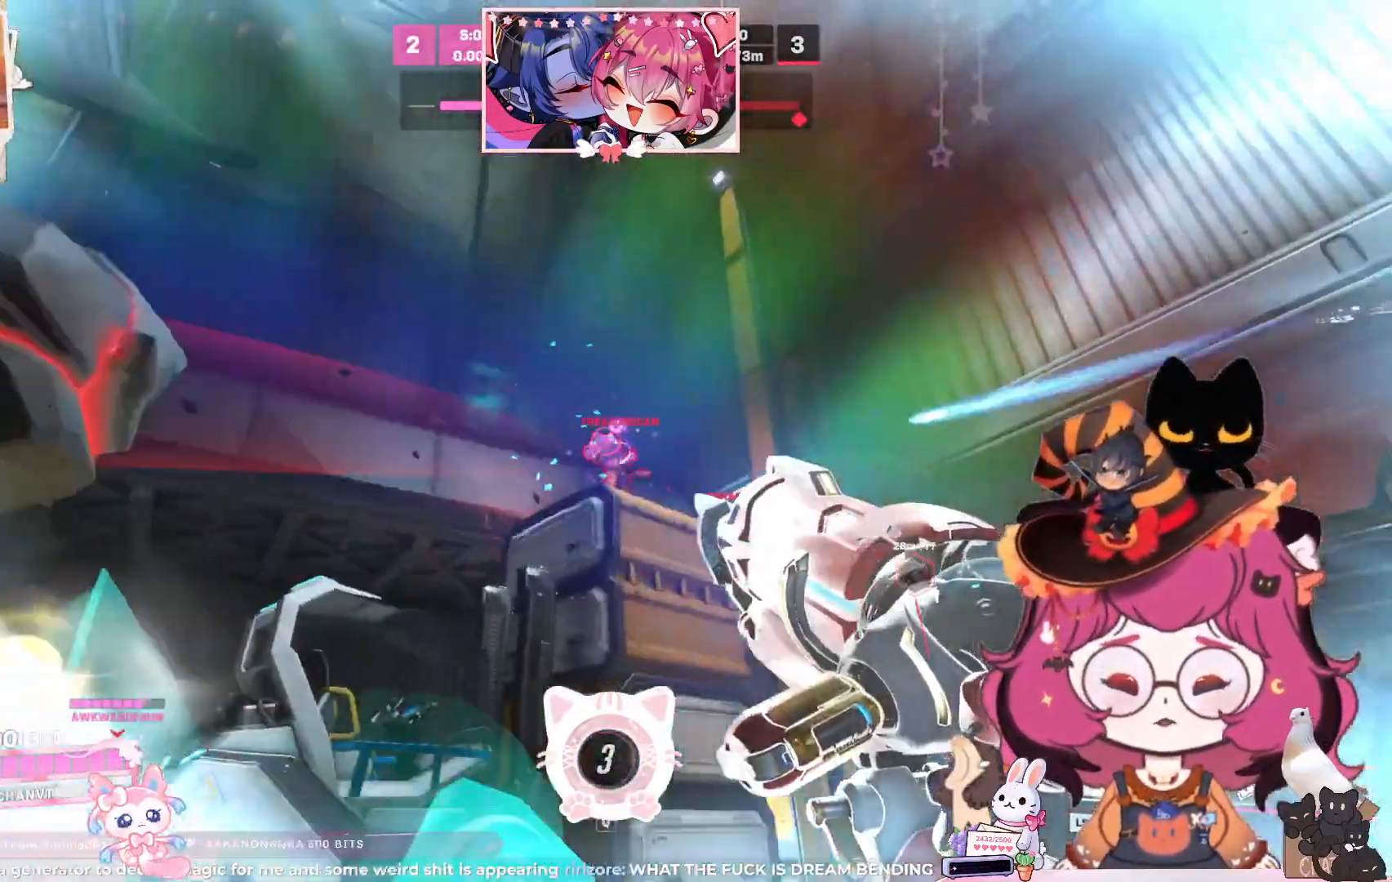
{"keys": ["d", "s", "space"], "mouse": ["left"], "events": [[83, "s", "down"], [483, "space", "down"]]}
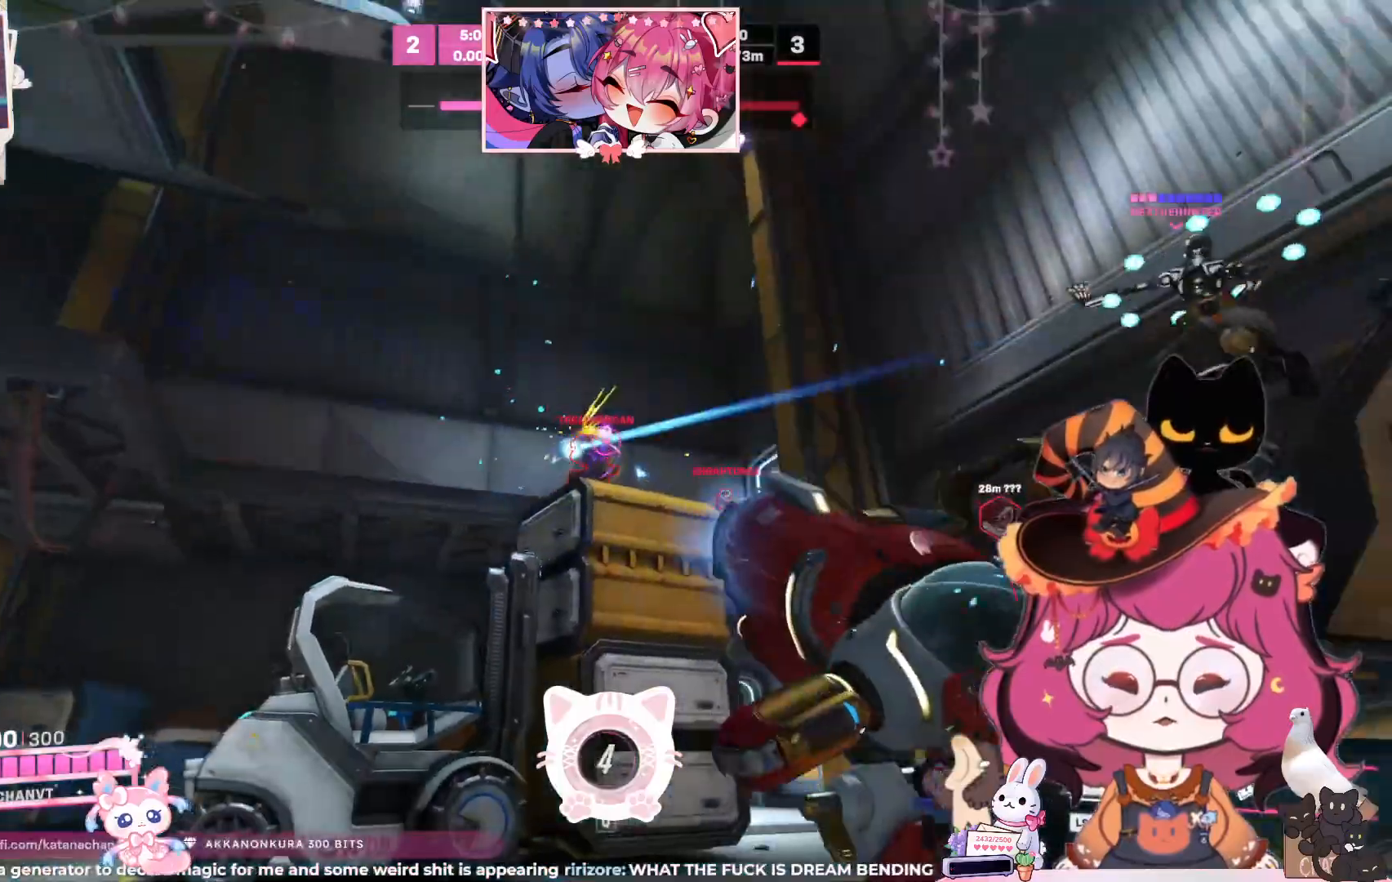
{"keys": ["a", "s"], "mouse": ["left"], "events": [[17, "a", "down"], [83, "space", "up"], [133, "d", "up"]]}
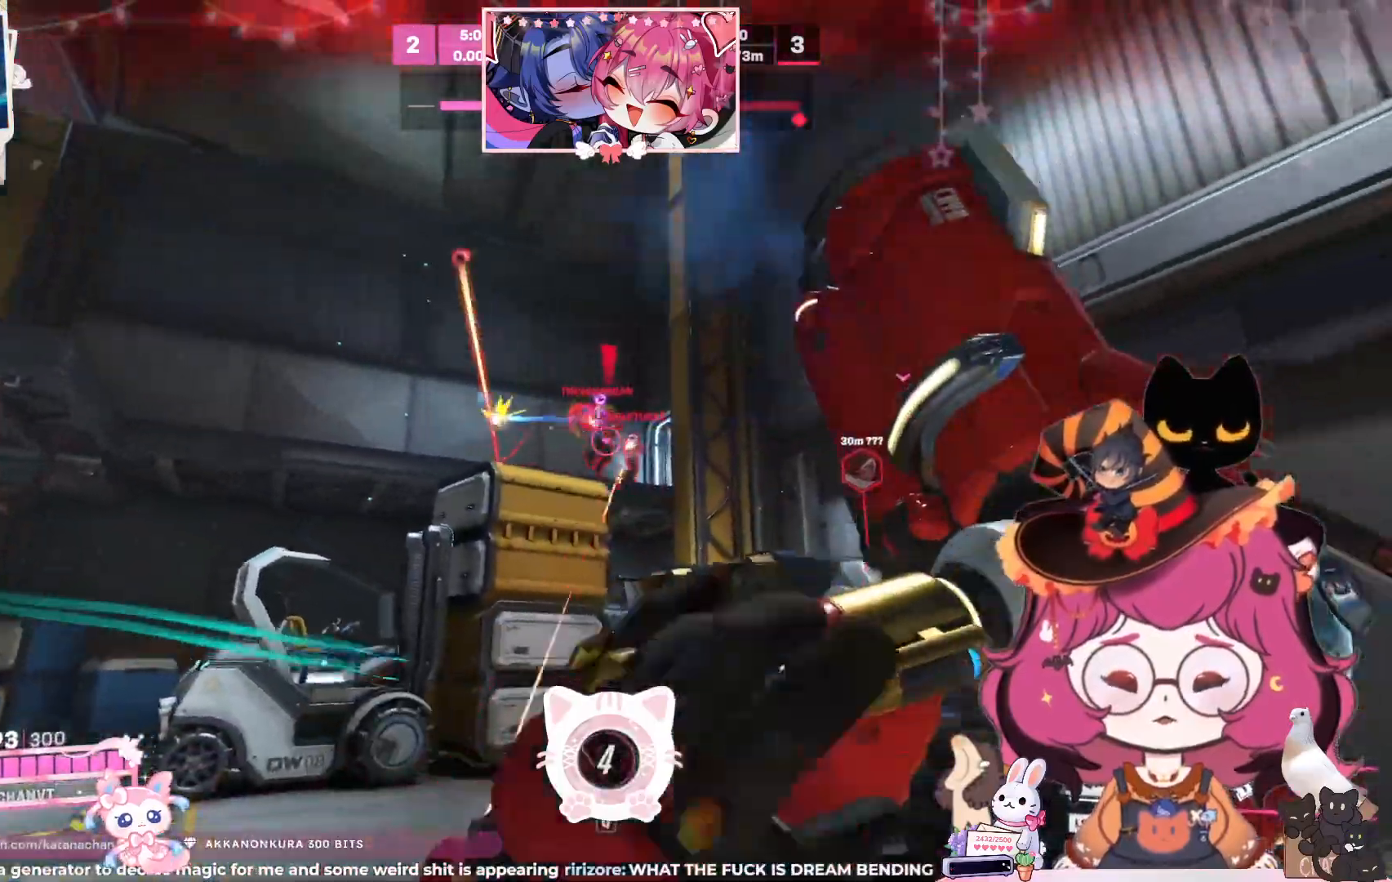
{"keys": ["a"], "mouse": ["left"], "events": [[117, "s", "up"], [250, "space", "down"], [267, "w", "down"], [400, "space", "up"], [450, "w", "up"]]}
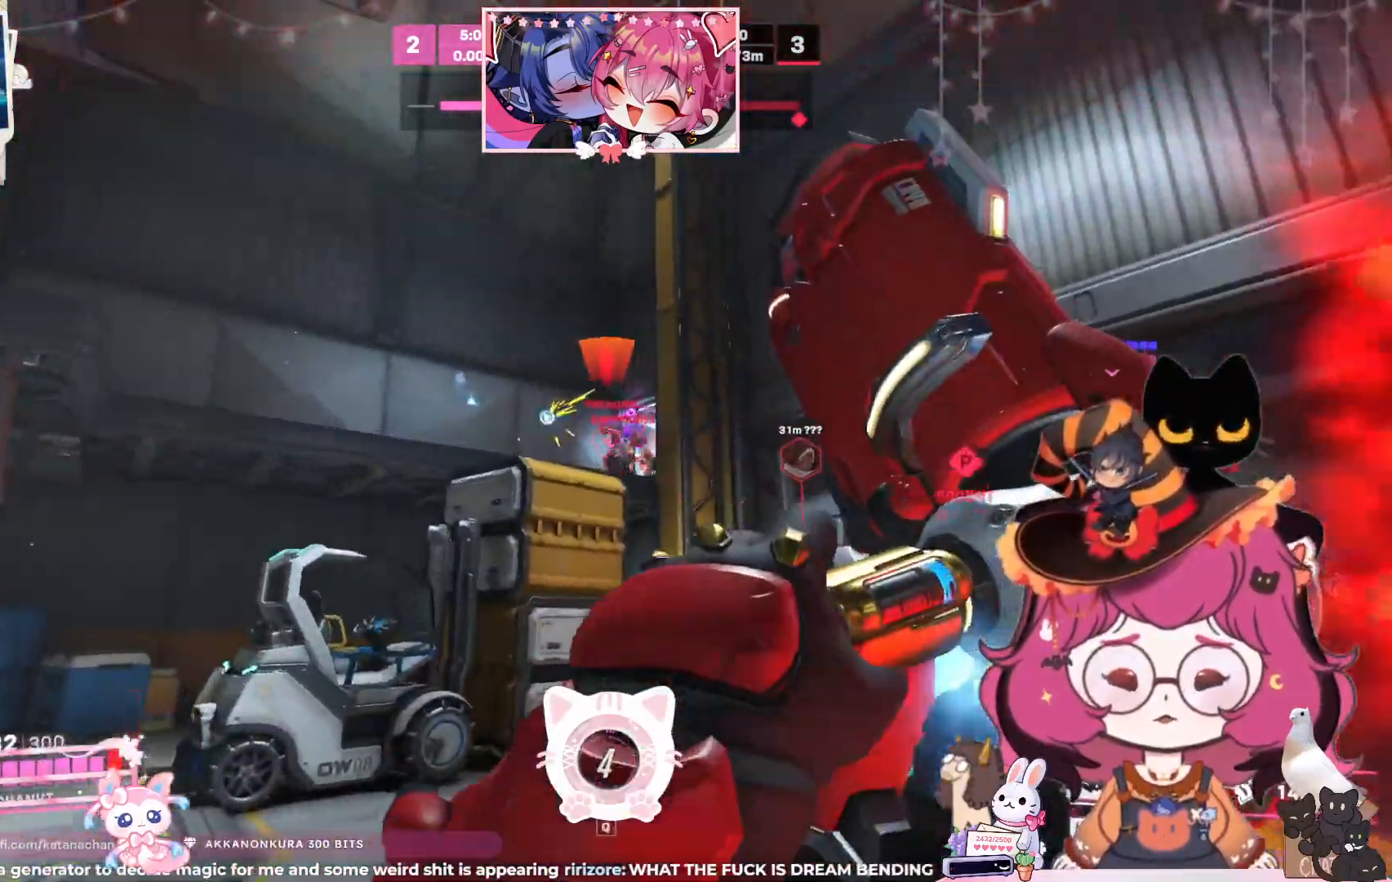
{"keys": ["a"], "mouse": [], "events": [[300, "e", "down"], [333, "mouse_left", "up"], [400, "e", "up"]]}
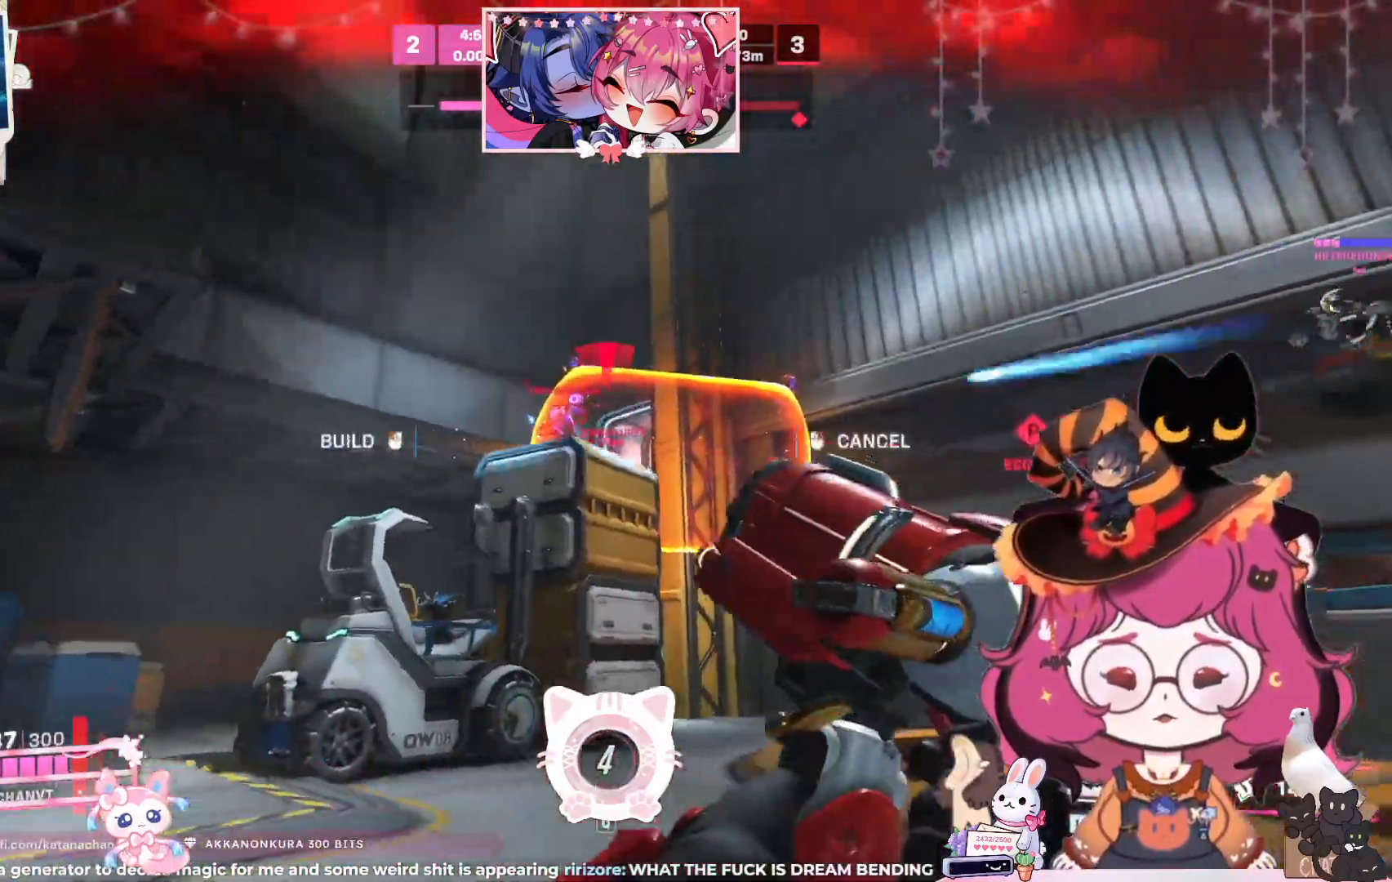
{"keys": ["a"], "mouse": [], "events": [[33, "mouse_left", "down"], [150, "mouse_left", "up"]]}
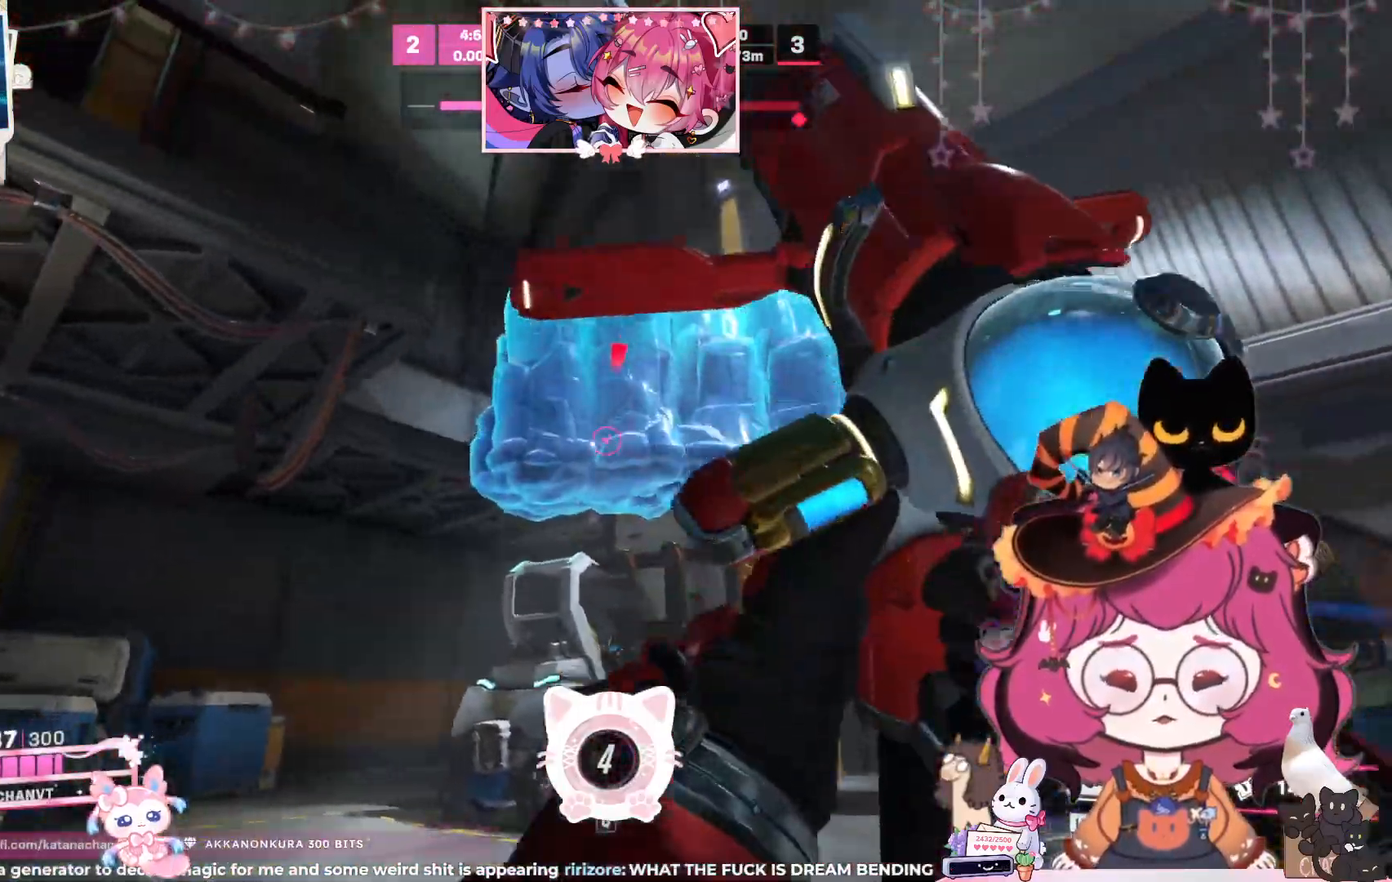
{"keys": ["d"], "mouse": [], "events": [[50, "s", "down"], [83, "d", "down"], [100, "a", "up"], [417, "s", "up"]]}
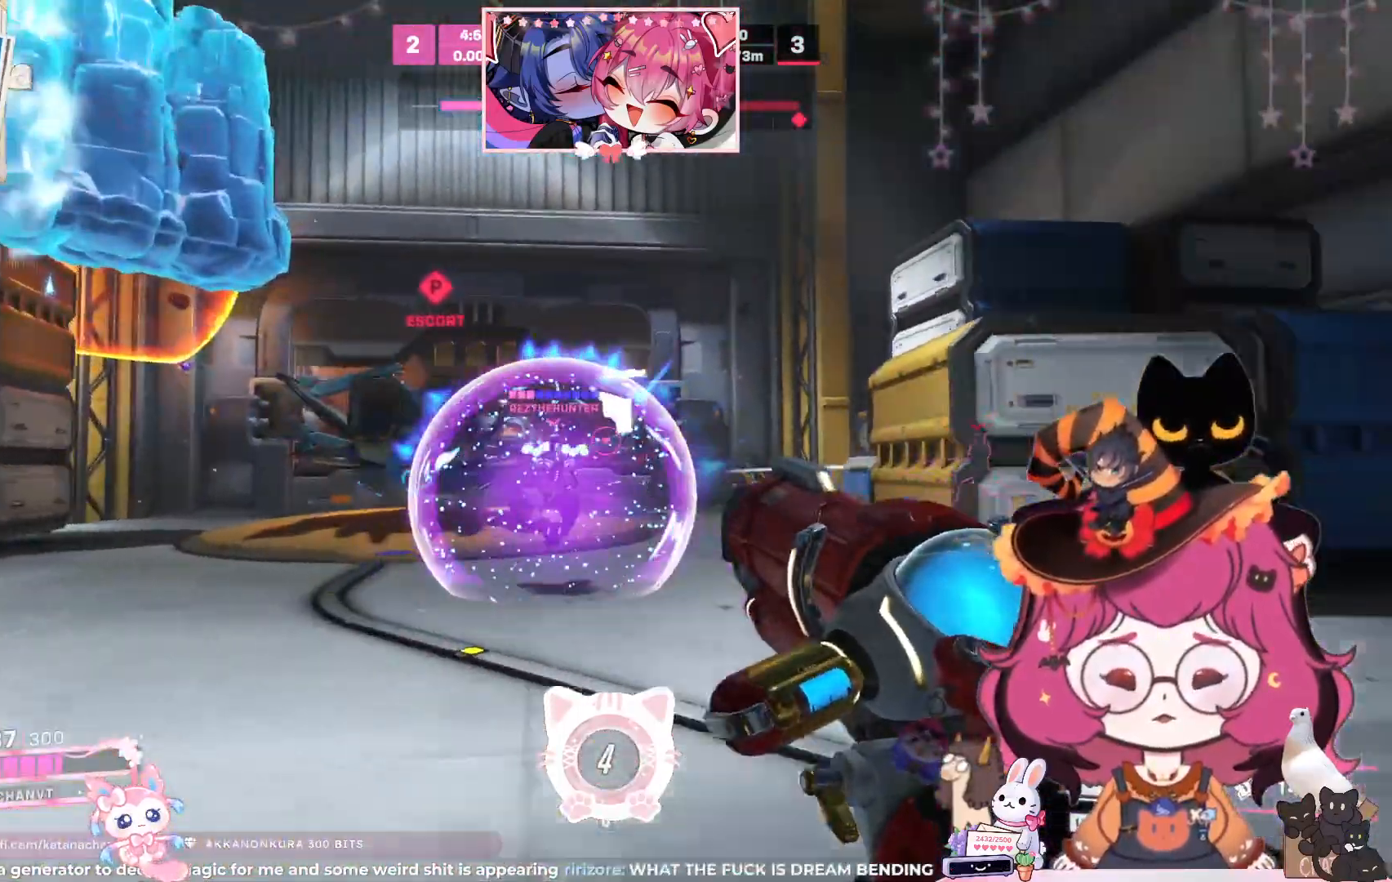
{"keys": ["d"], "mouse": [], "events": [[33, "w", "down"], [450, "w", "up"]]}
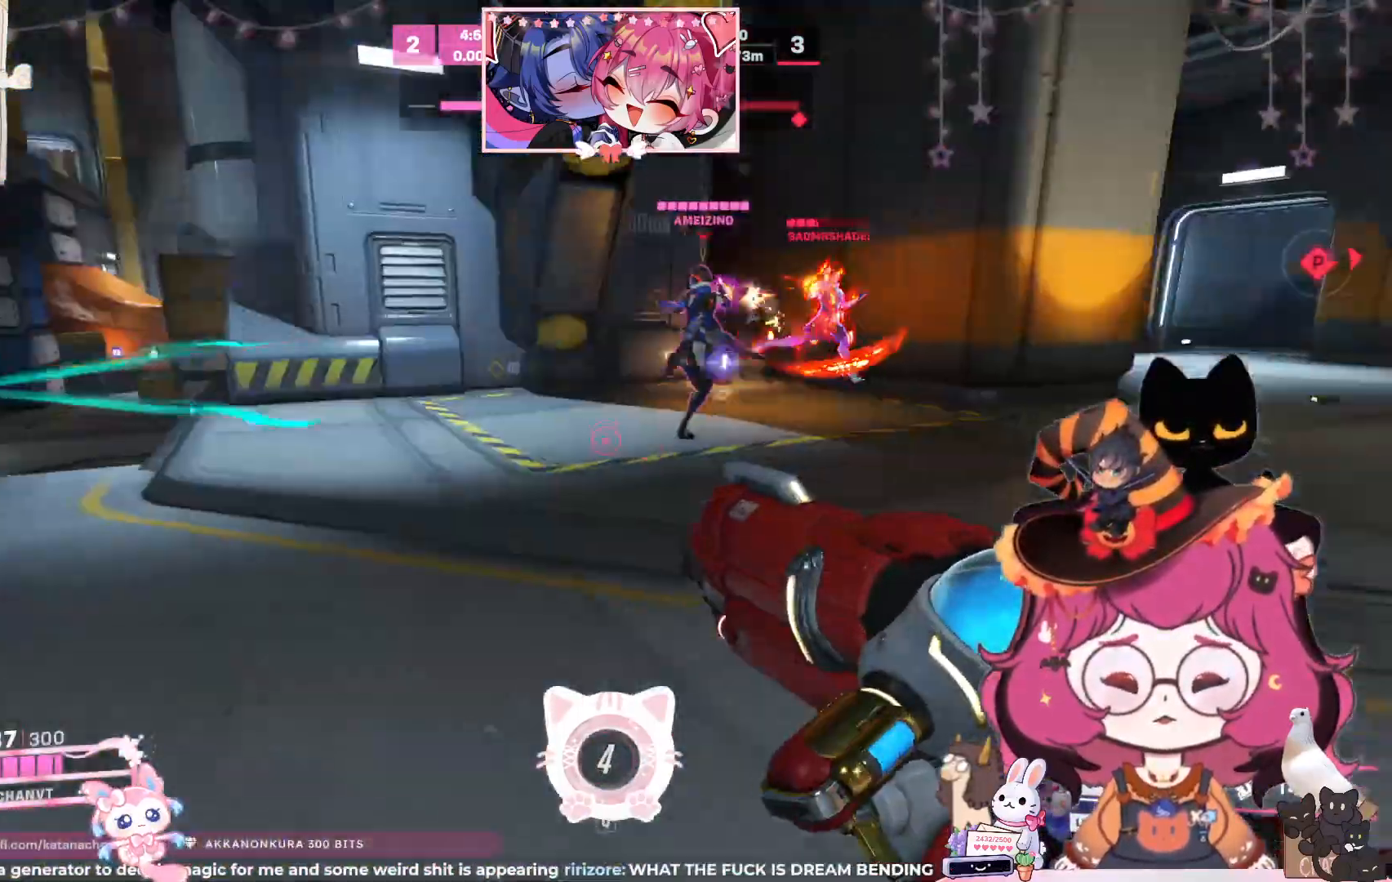
{"keys": ["a", "d", "space", "w"], "mouse": ["left"], "events": [[383, "a", "down"], [417, "mouse_left", "down"], [433, "w", "down"], [467, "space", "down"]]}
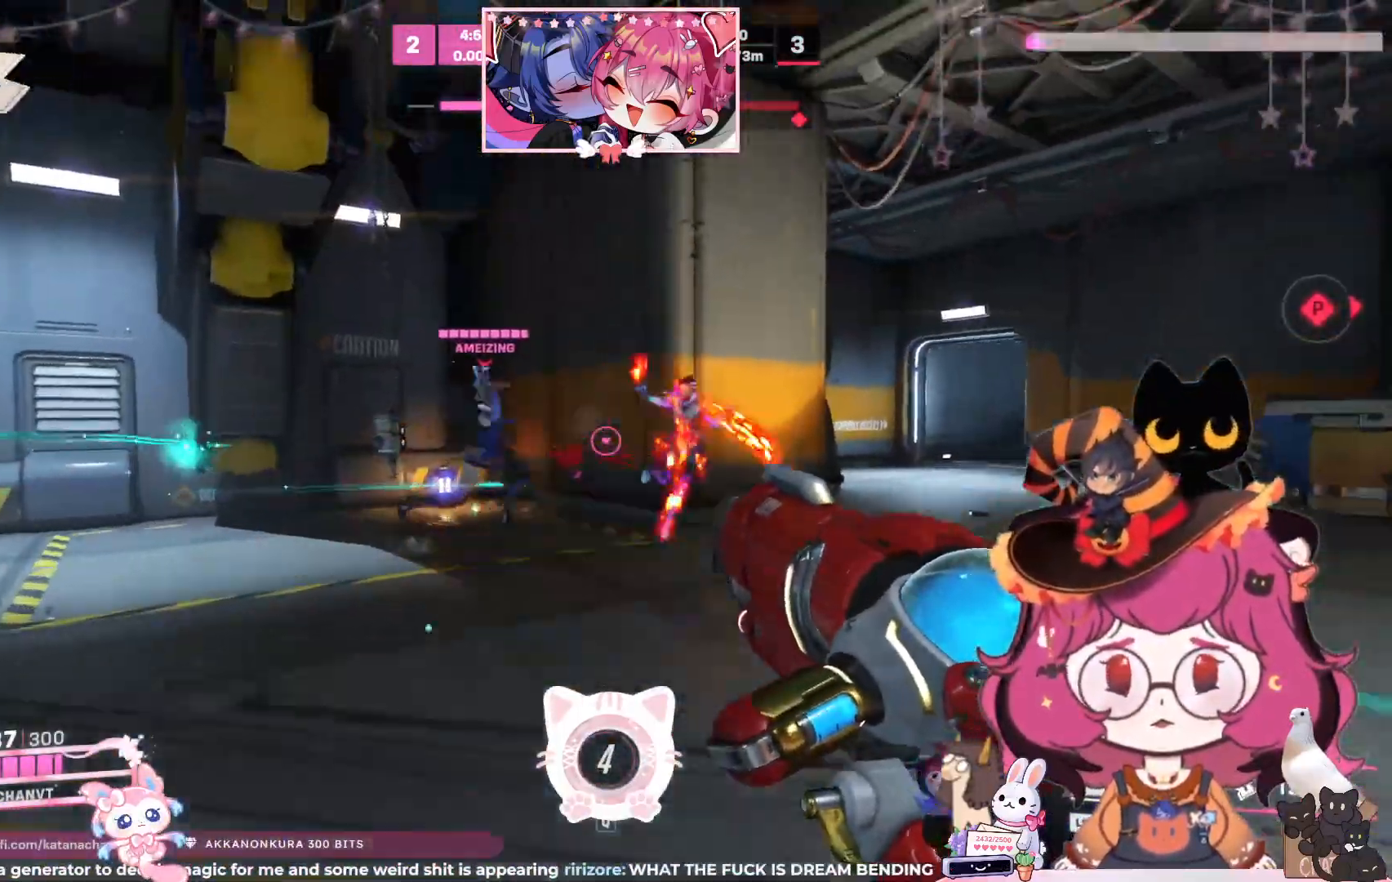
{"keys": ["a", "s"], "mouse": ["left"], "events": [[100, "d", "up"], [100, "space", "up"], [150, "w", "up"], [450, "s", "down"]]}
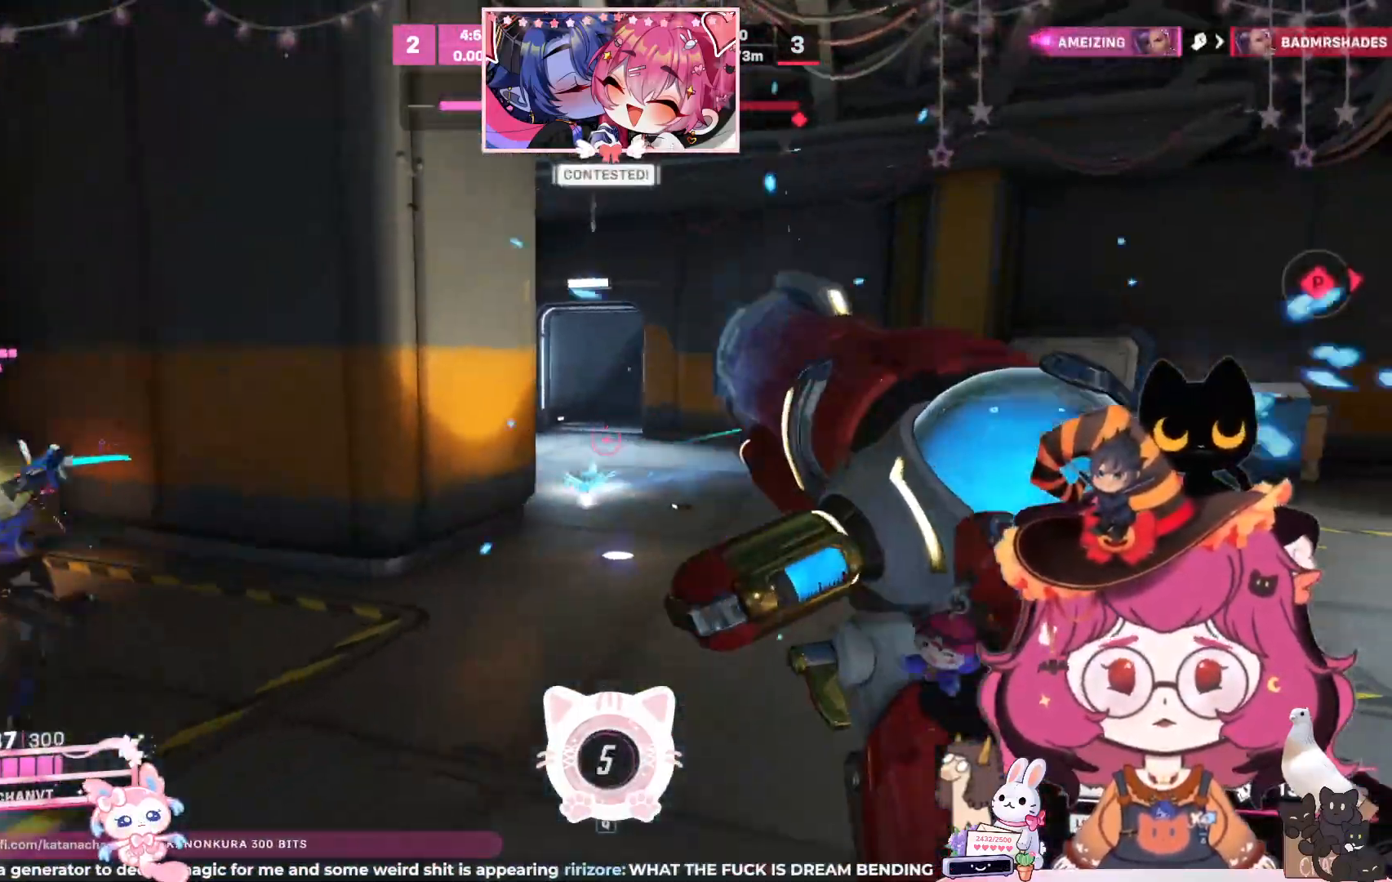
{"keys": ["w"], "mouse": [], "events": [[17, "mouse_left", "up"], [167, "s", "up"], [317, "w", "down"], [417, "a", "up"]]}
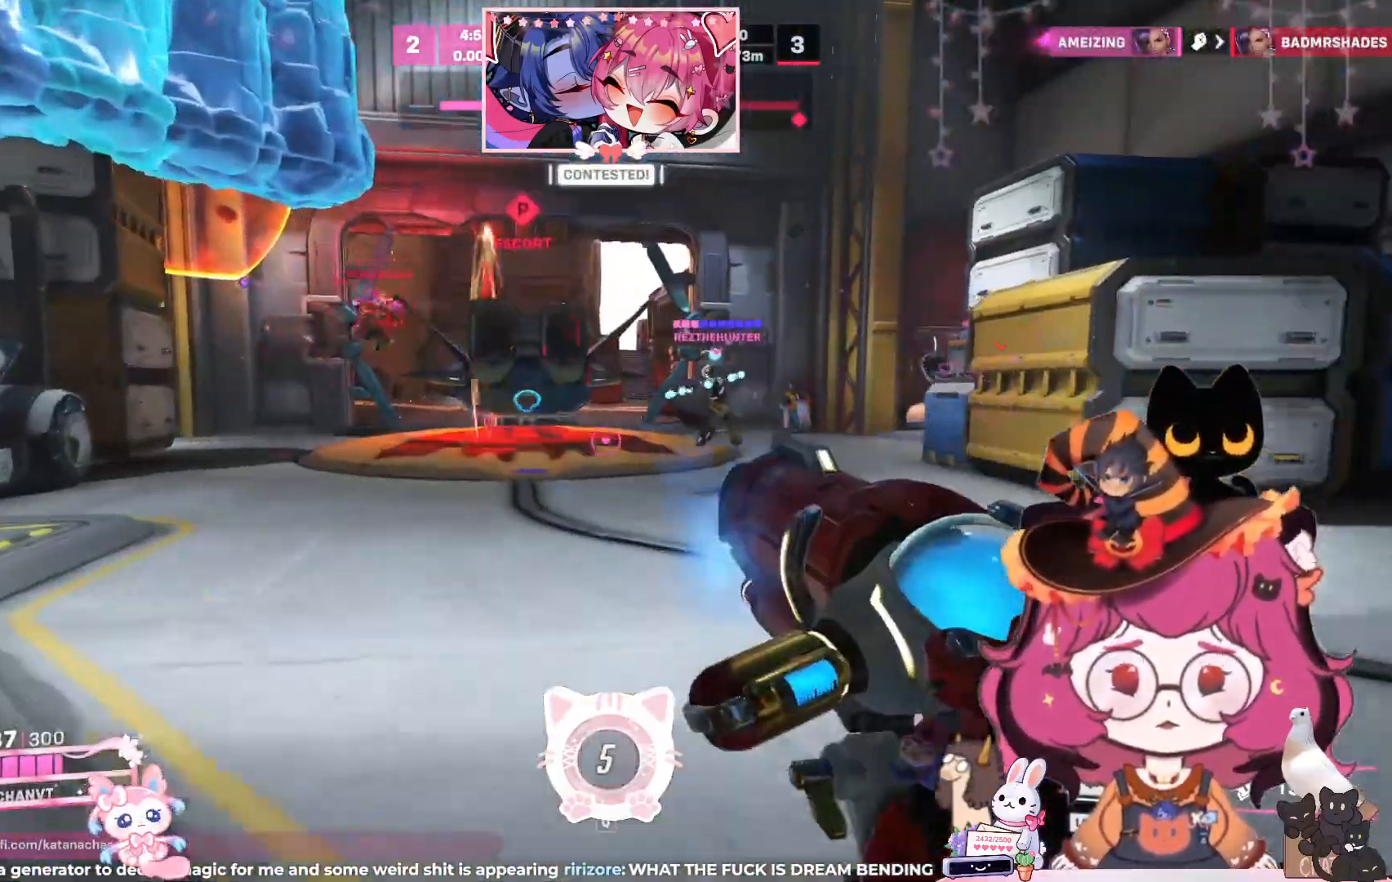
{"keys": ["d", "w"], "mouse": ["left"], "events": [[100, "d", "down"], [133, "mouse_left", "down"], [167, "space", "down"], [333, "space", "up"]]}
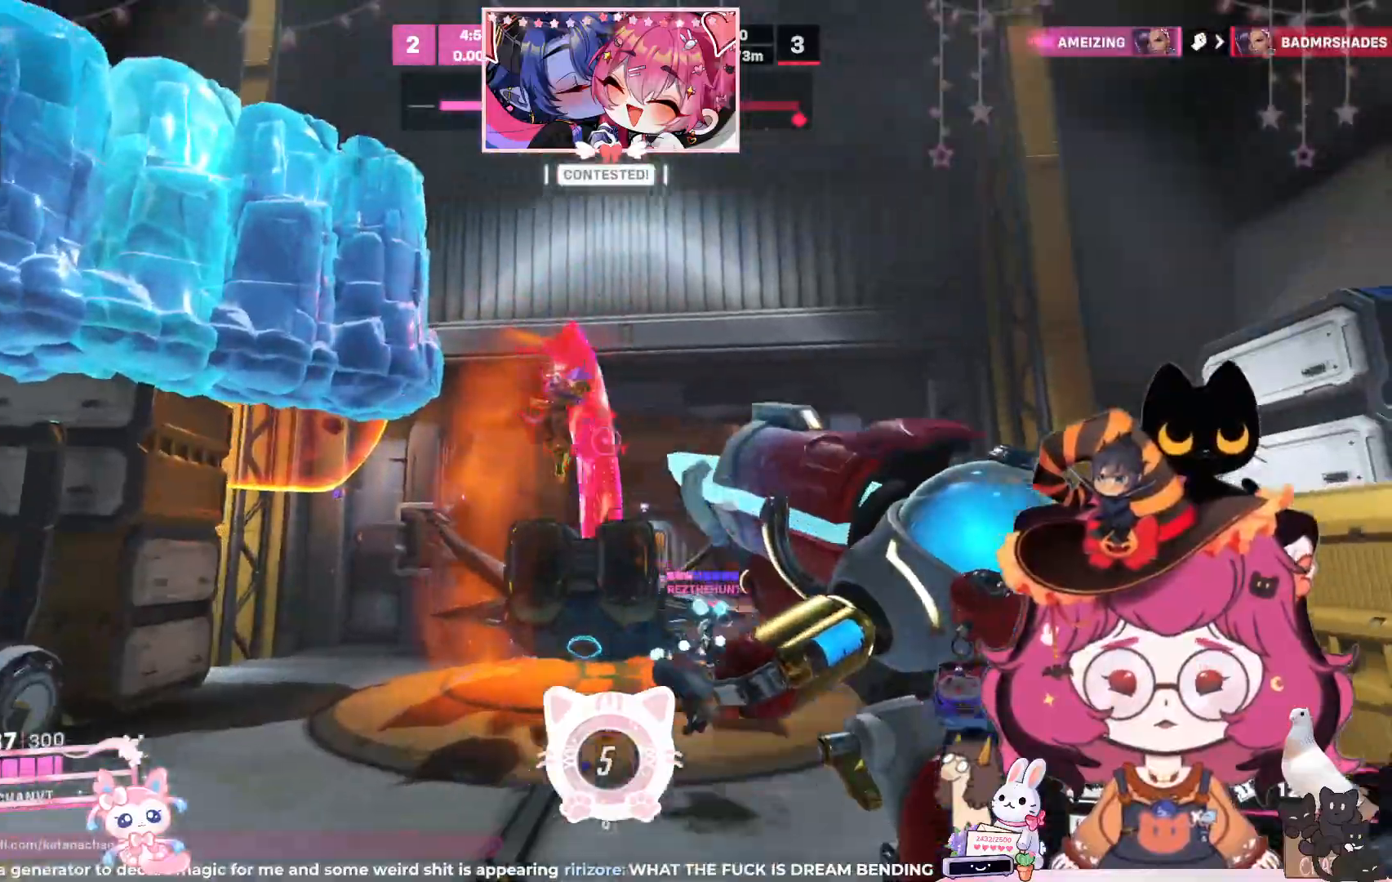
{"keys": ["a", "d", "s", "space"], "mouse": ["left"], "events": [[100, "w", "up"], [317, "s", "down"], [367, "a", "down"], [500, "space", "down"]]}